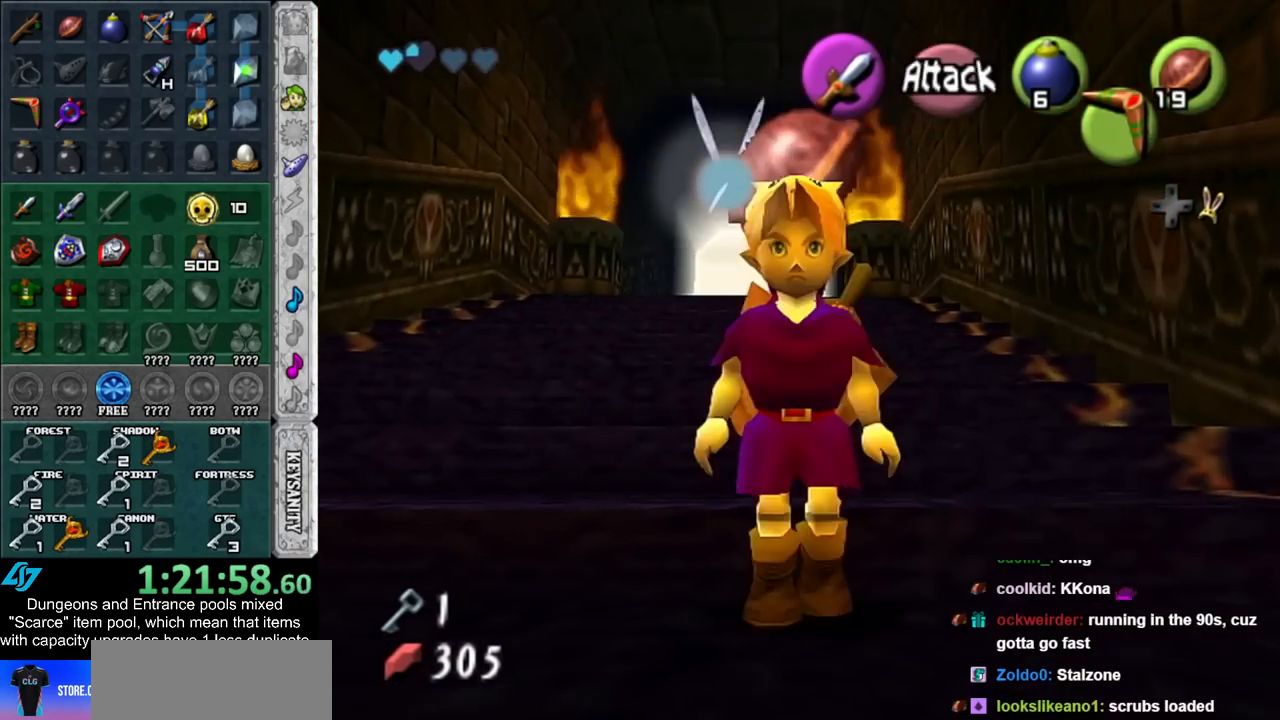
Gameplay with a controller (Nintendo layout); each line is a JSON object with the inputs held at the frame after it. "events" lists button and stick changes between this image and that frame as [ms after this image, input, new state], when the widget could be followed in between. Not read: L2 L3 R3.
{"buttons": [], "left_stick": "up-right", "right_stick": "center", "events": [[17, "left_stick", "center"], [200, "L1", "up"], [267, "left_stick", "up-right"]]}
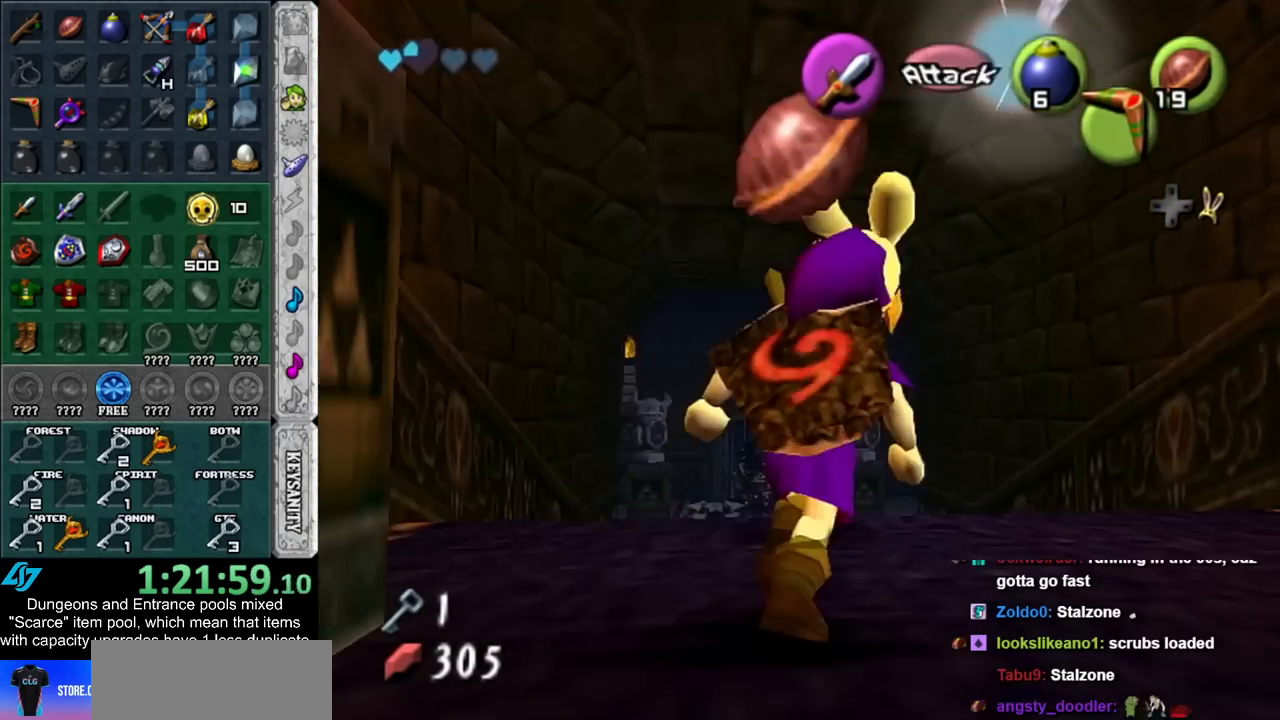
{"buttons": [], "left_stick": "up-left", "right_stick": "center", "events": [[50, "left_stick", "up"], [333, "left_stick", "up-left"]]}
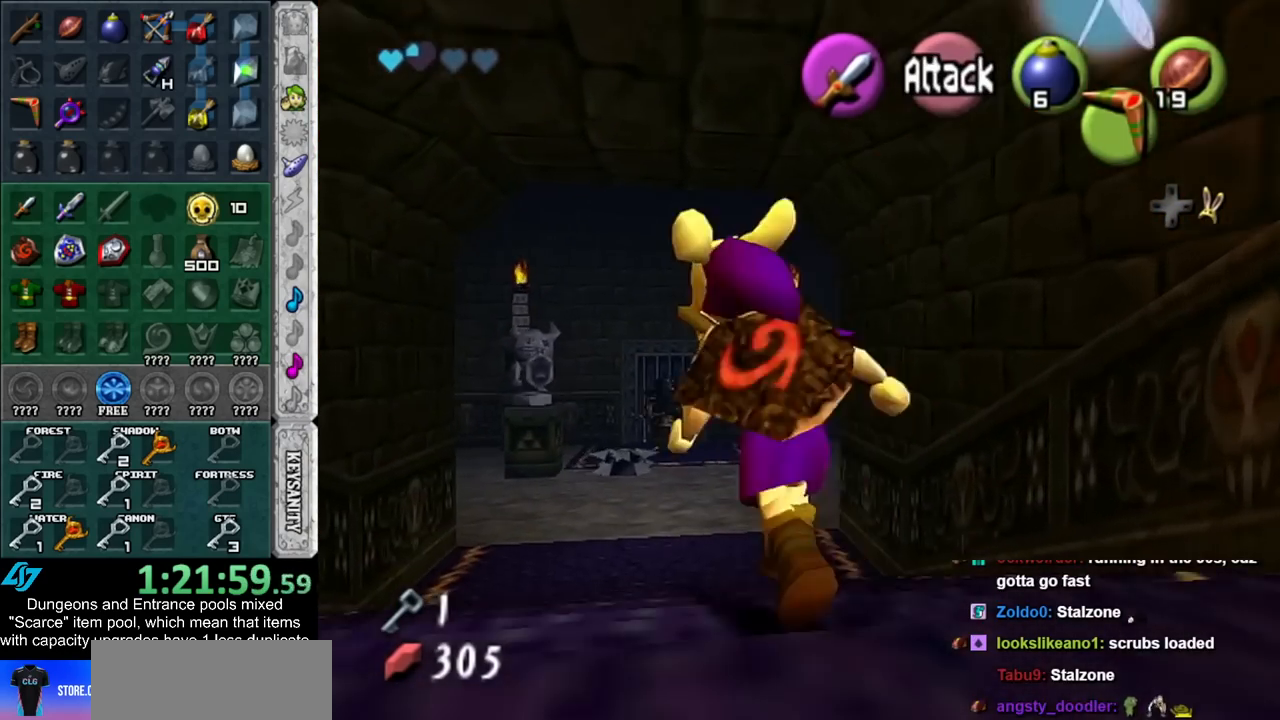
{"buttons": [], "left_stick": "up", "right_stick": "center", "events": [[17, "left_stick", "up"]]}
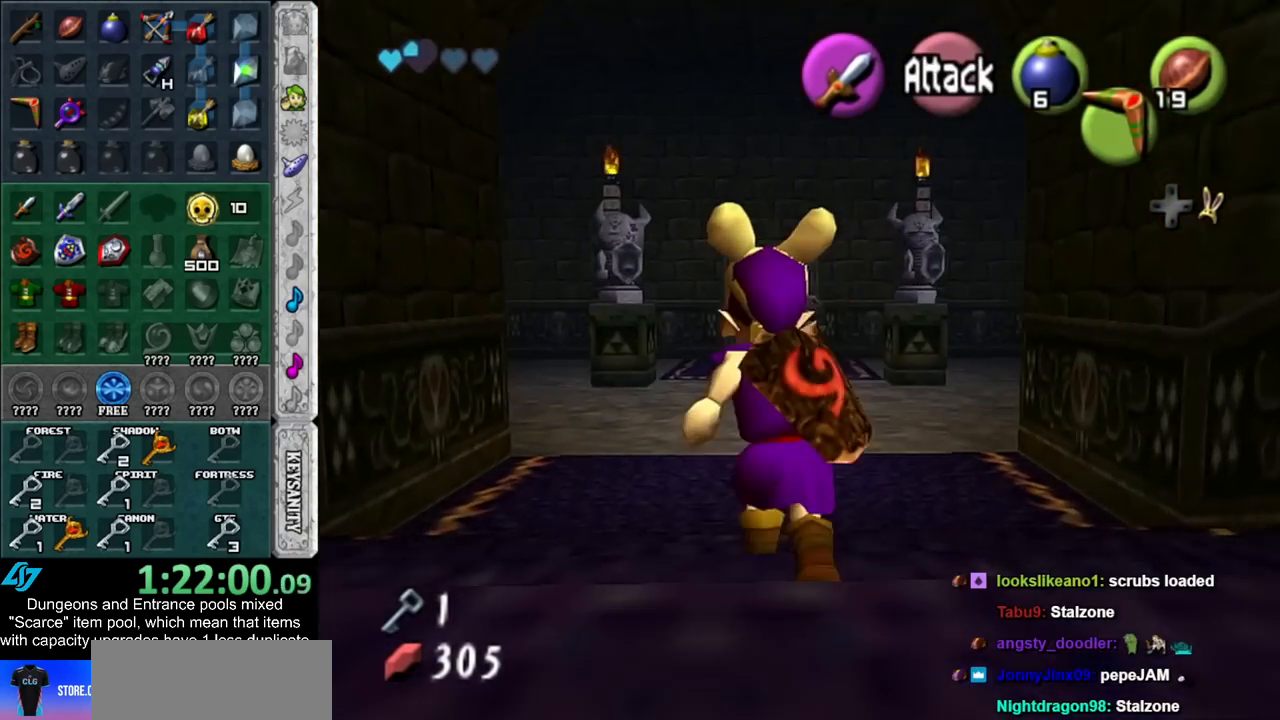
{"buttons": [], "left_stick": "up", "right_stick": "center", "events": [[200, "X", "down"], [317, "X", "up"]]}
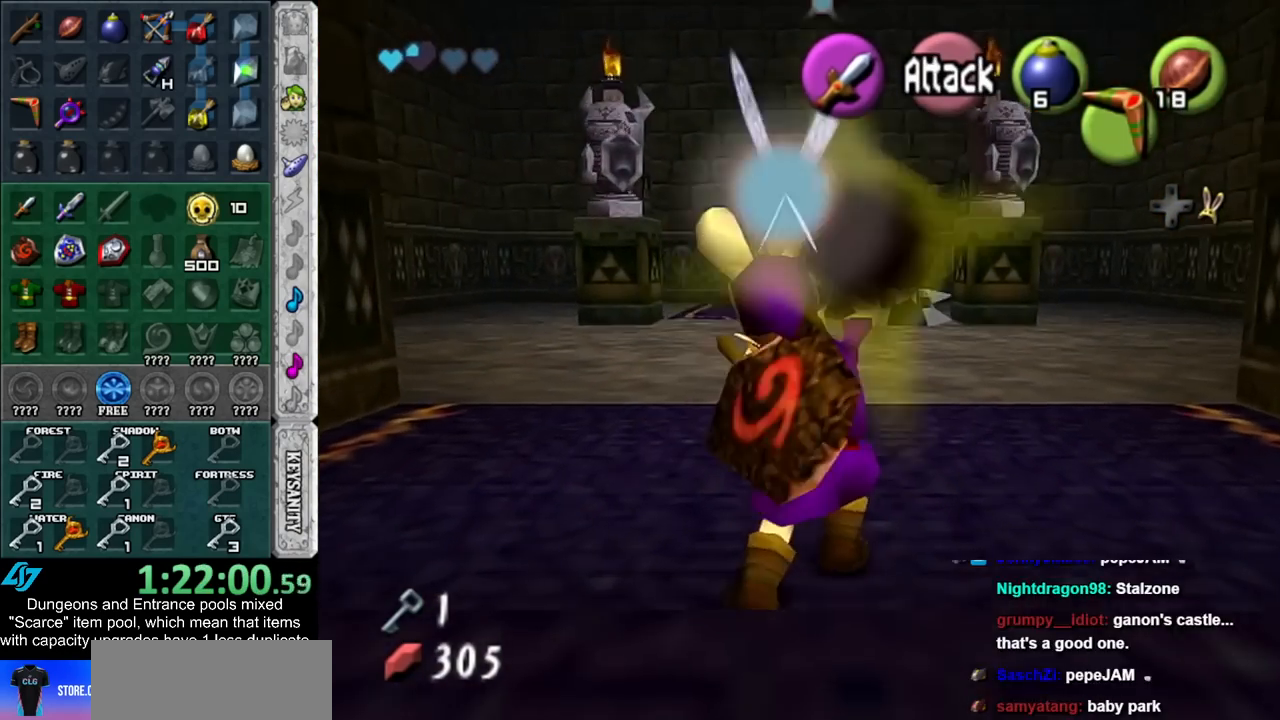
{"buttons": [], "left_stick": "up", "right_stick": "center", "events": []}
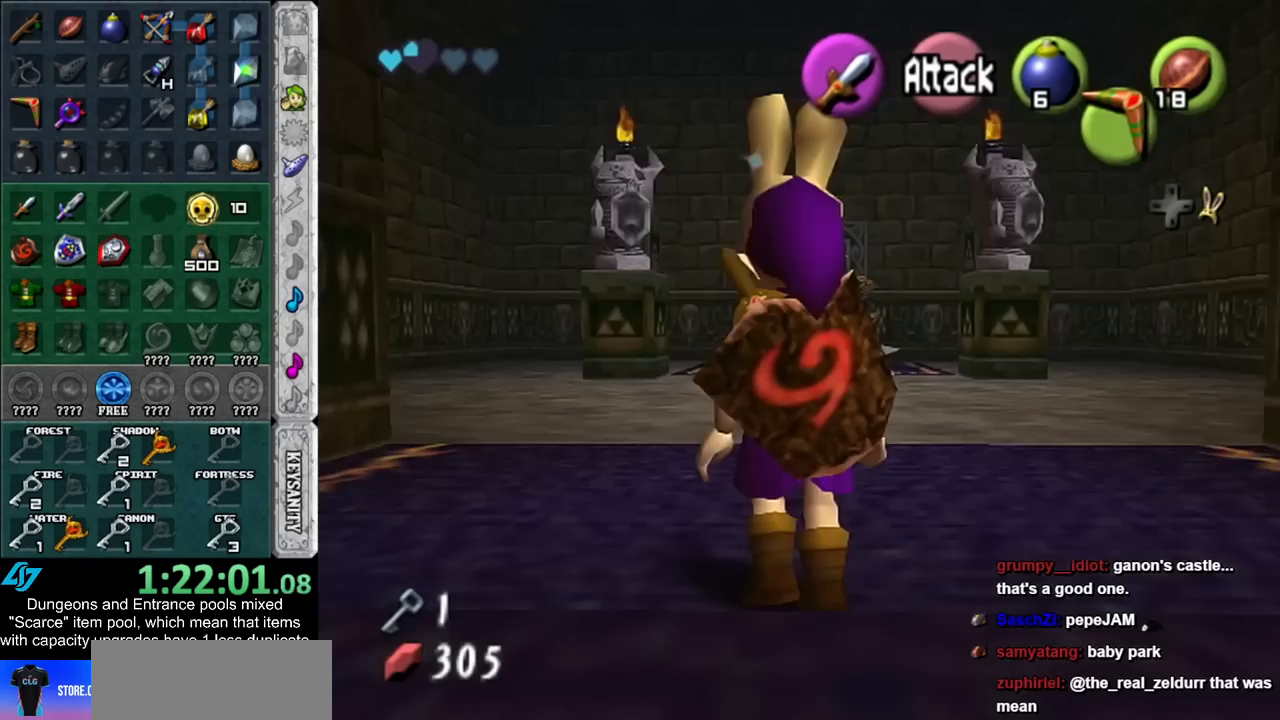
{"buttons": [], "left_stick": "center", "right_stick": "center", "events": [[167, "left_stick", "center"]]}
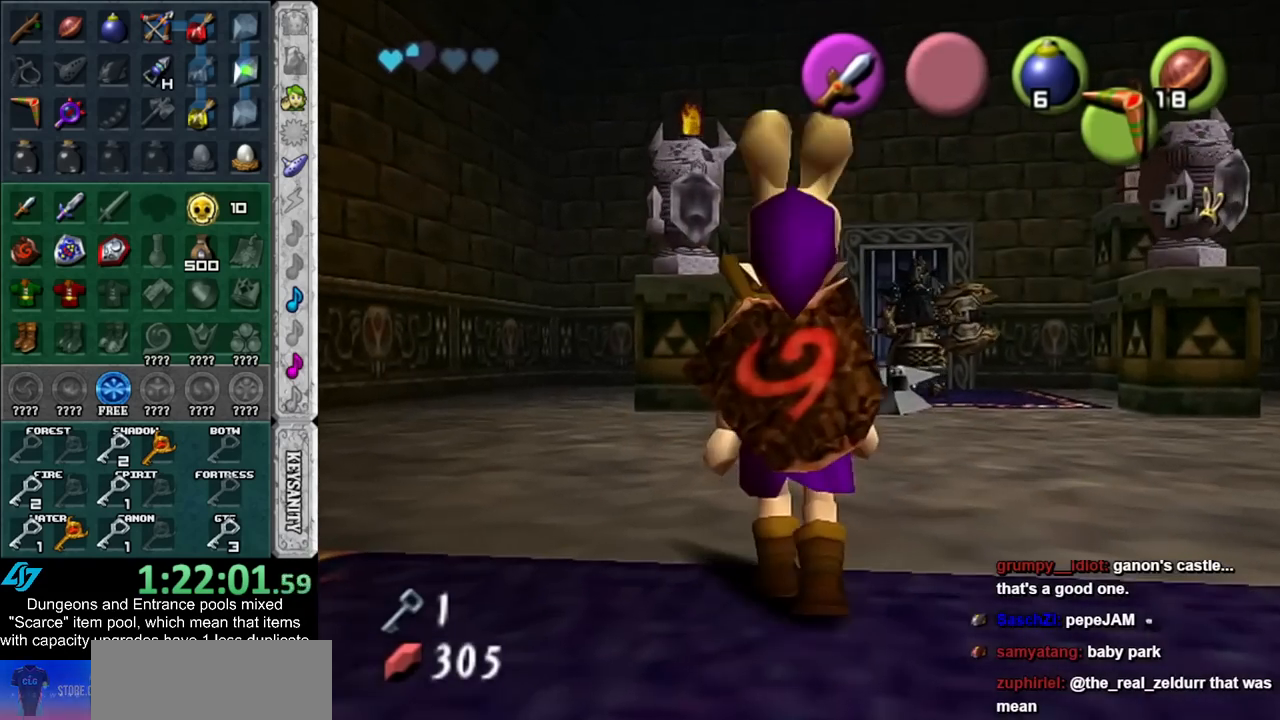
{"buttons": [], "left_stick": "center", "right_stick": "center", "events": [[133, "left_stick", "down"], [483, "left_stick", "center"]]}
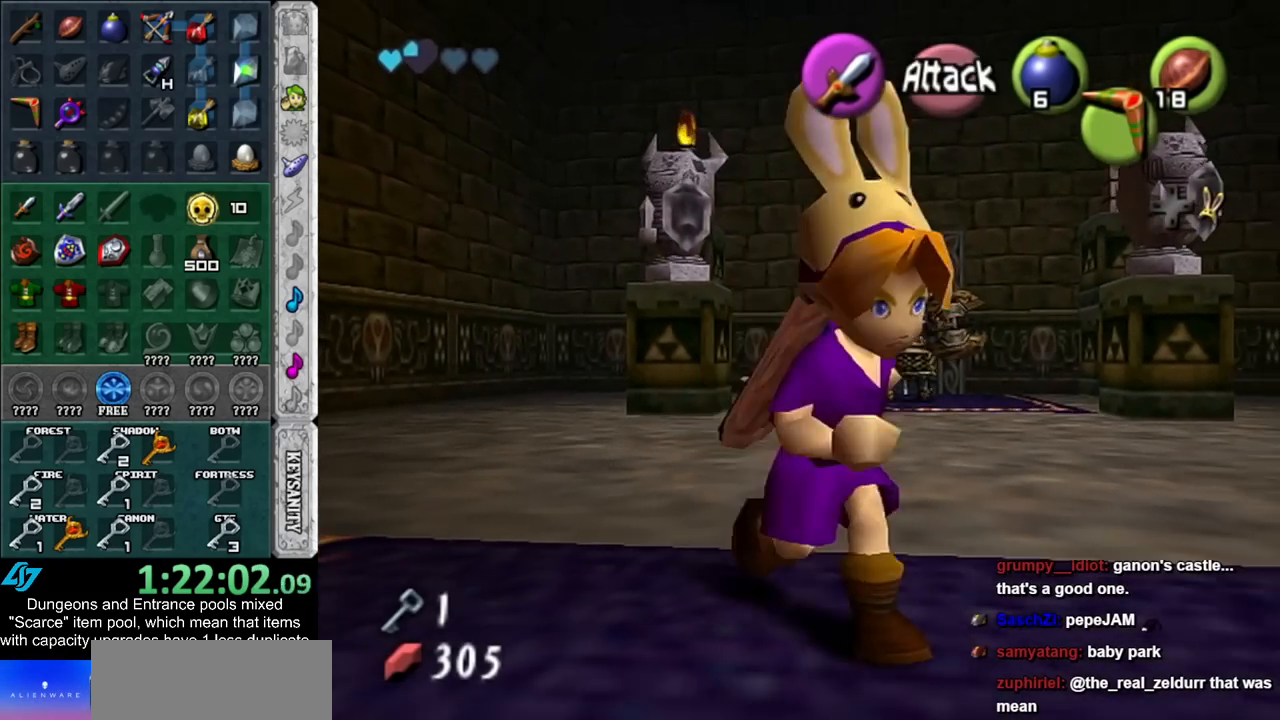
{"buttons": [], "left_stick": "up-left", "right_stick": "center", "events": [[200, "left_stick", "up"], [350, "left_stick", "up-left"]]}
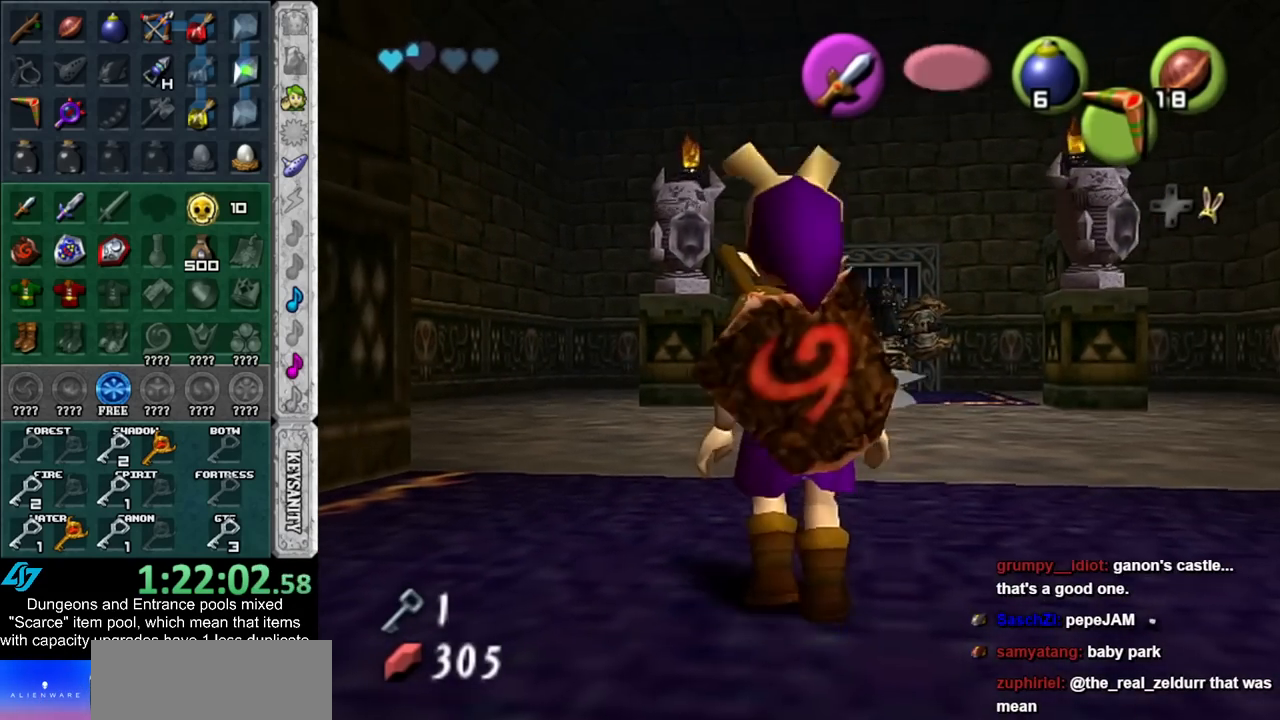
{"buttons": ["L1", "Z"], "left_stick": "center", "right_stick": "center", "events": [[83, "left_stick", "up"], [367, "L1", "down"], [383, "Z", "down"], [383, "left_stick", "center"]]}
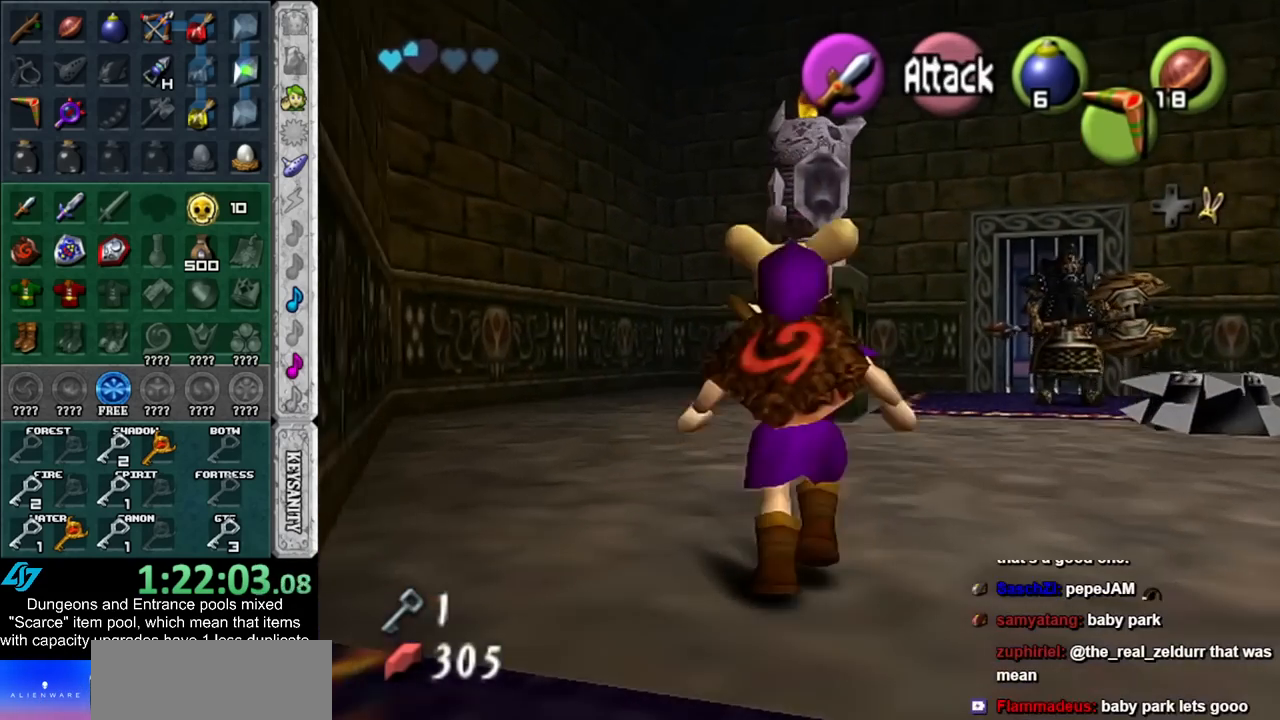
{"buttons": ["L1", "Z"], "left_stick": "down", "right_stick": "center", "events": [[150, "left_stick", "down"]]}
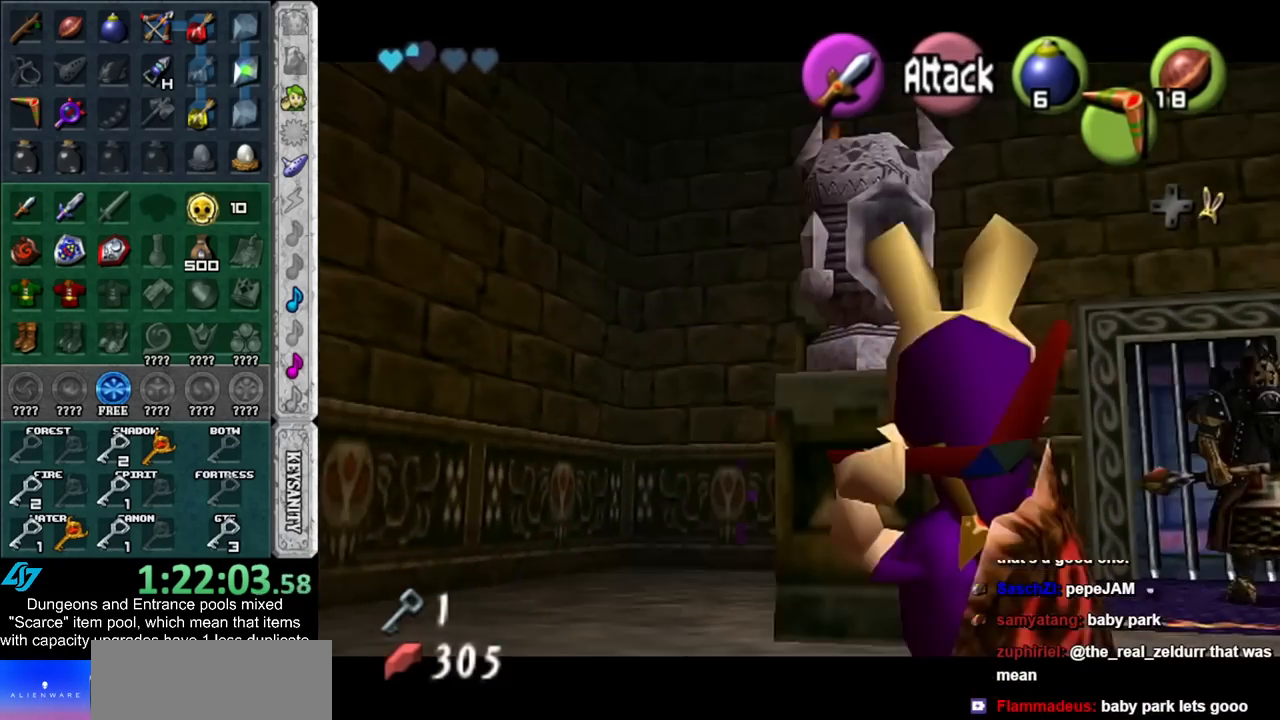
{"buttons": ["L1"], "left_stick": "center", "right_stick": "center", "events": [[17, "Z", "up"], [300, "left_stick", "center"]]}
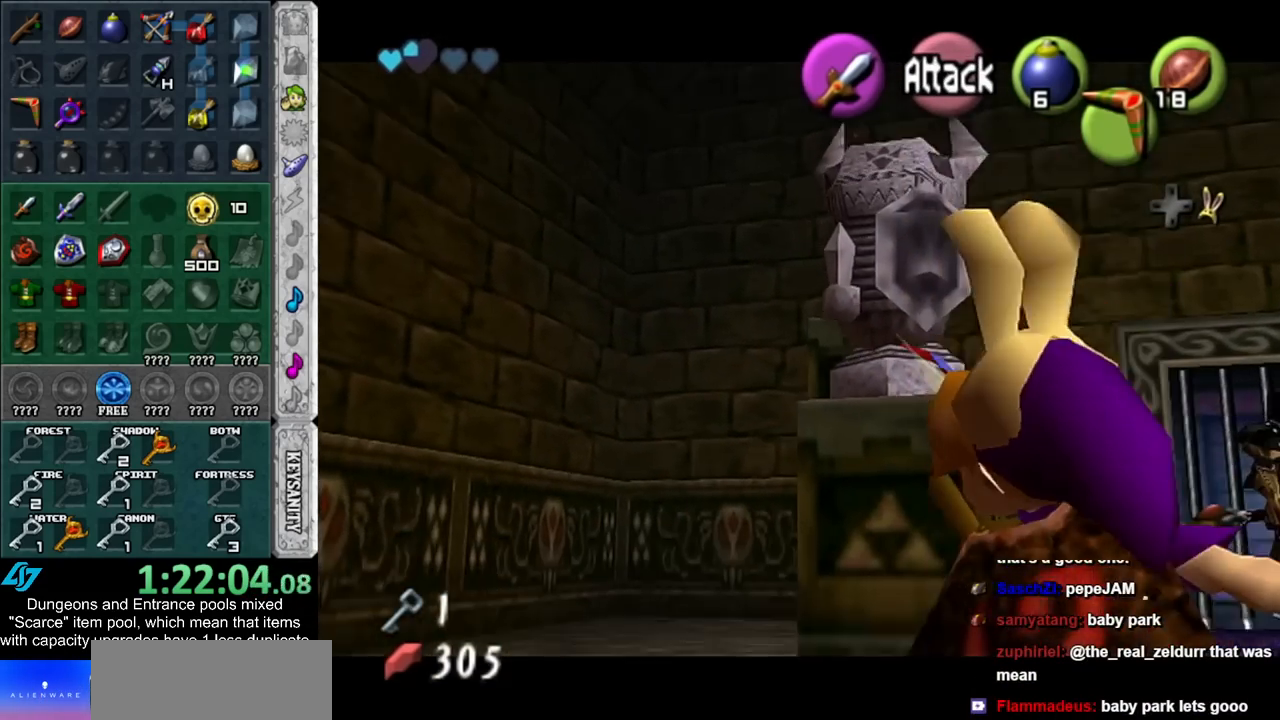
{"buttons": ["L1"], "left_stick": "center", "right_stick": "center", "events": [[300, "Z", "down"], [383, "Z", "up"]]}
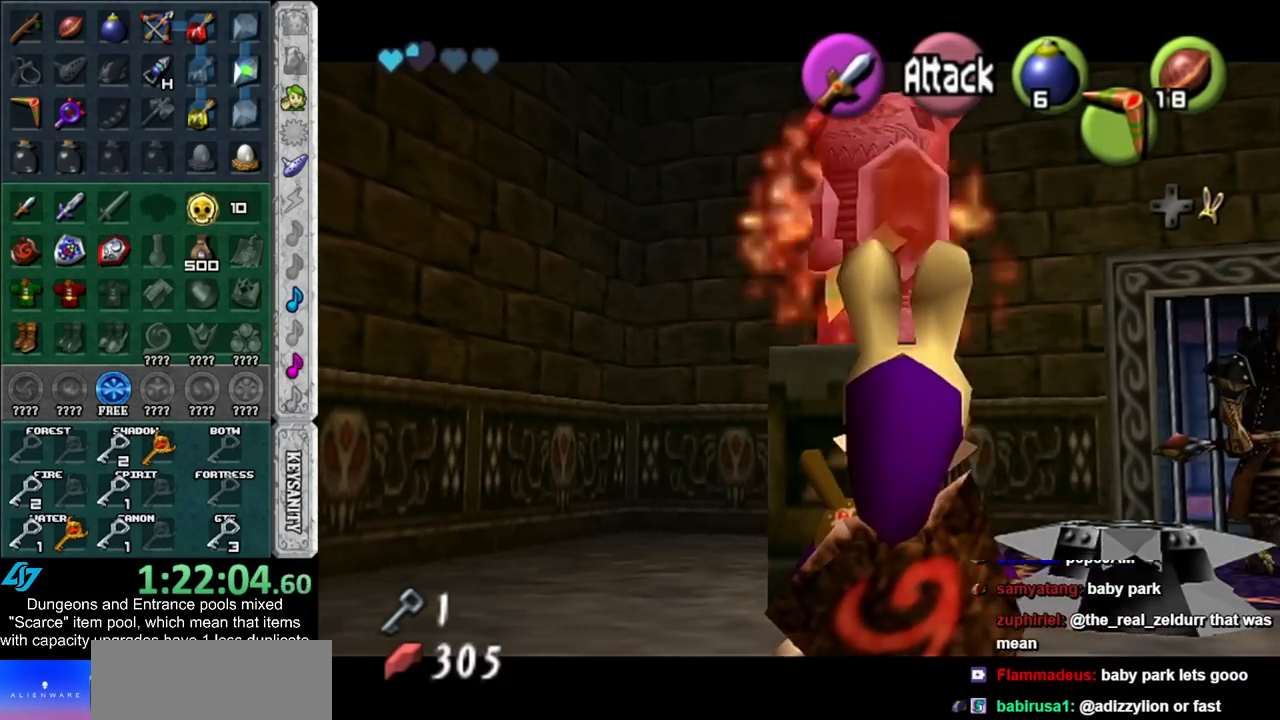
{"buttons": ["L1"], "left_stick": "down", "right_stick": "center", "events": [[17, "Z", "down"], [50, "left_stick", "down"], [67, "Z", "up"], [167, "Z", "down"], [300, "Z", "up"], [350, "Z", "down"], [450, "Z", "up"]]}
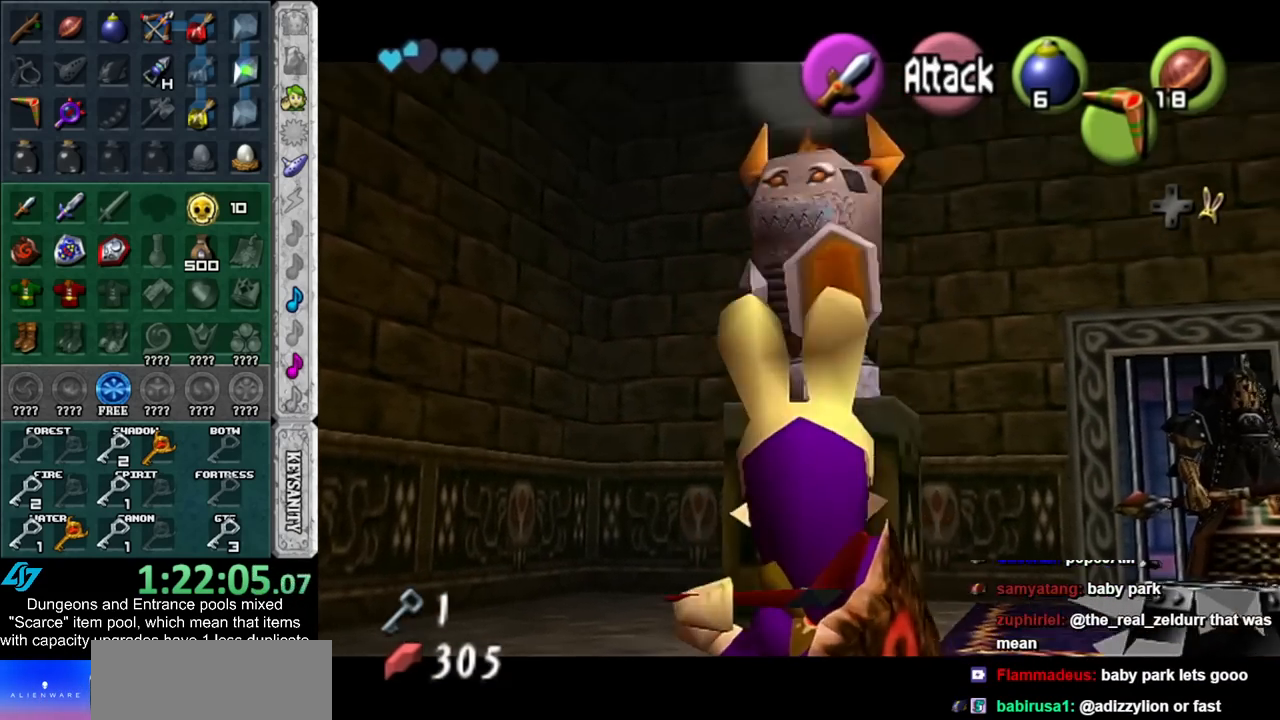
{"buttons": ["L1"], "left_stick": "center", "right_stick": "center", "events": [[350, "left_stick", "center"]]}
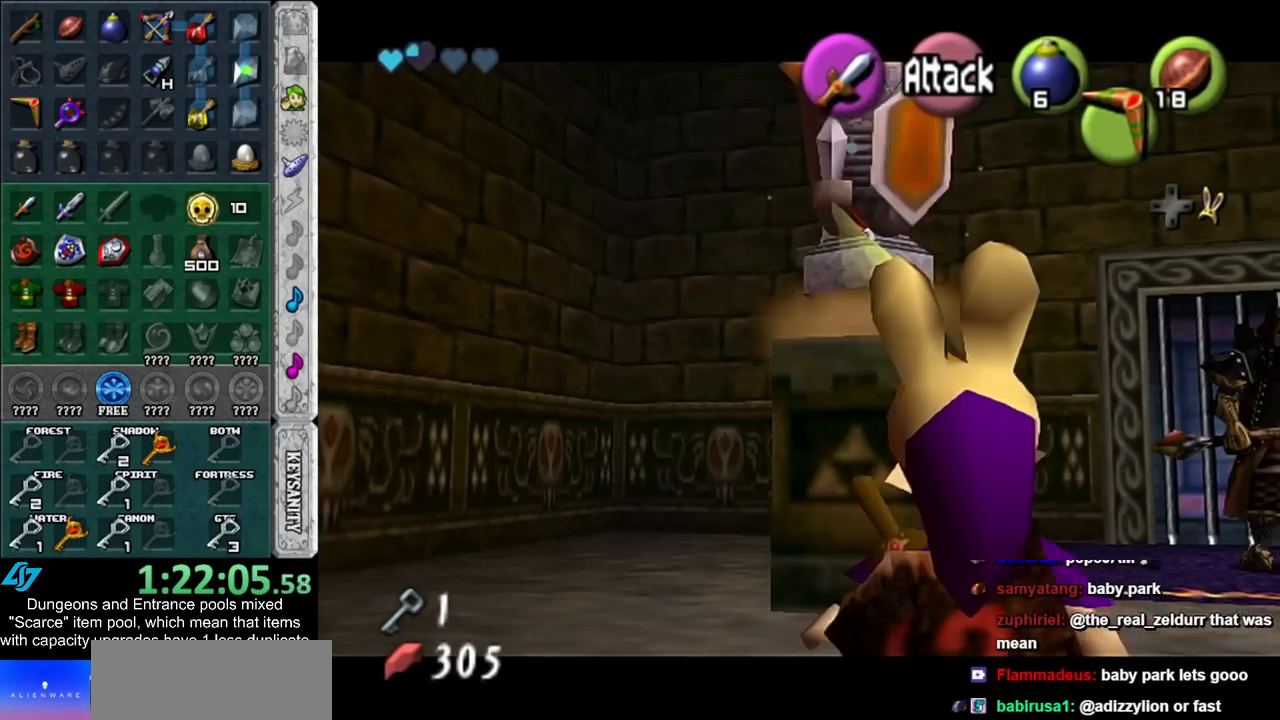
{"buttons": ["B", "L1"], "left_stick": "up", "right_stick": "center", "events": [[167, "left_stick", "up"], [450, "B", "down"]]}
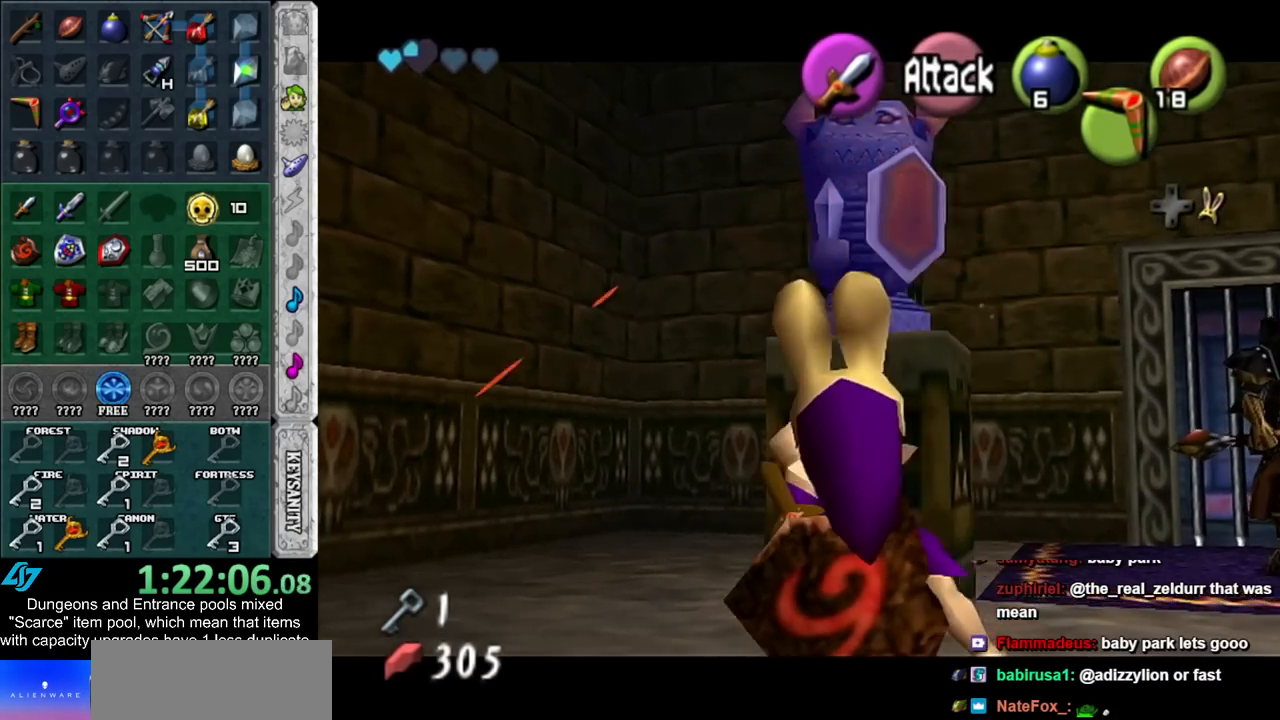
{"buttons": ["L1"], "left_stick": "center", "right_stick": "center", "events": [[50, "B", "up"], [100, "A", "down"], [167, "A", "up"], [233, "left_stick", "center"], [267, "A", "down"], [333, "A", "up"], [383, "A", "down"], [483, "A", "up"]]}
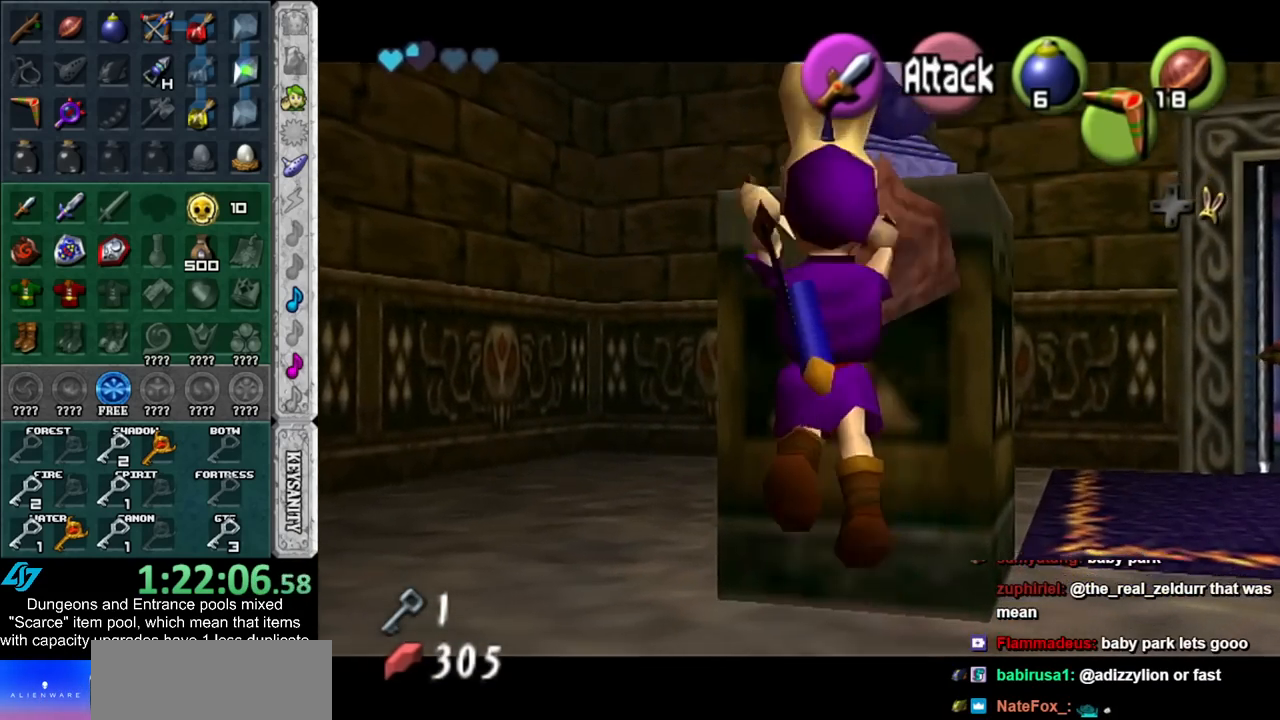
{"buttons": [], "left_stick": "center", "right_stick": "center", "events": [[50, "A", "down"], [133, "A", "up"], [200, "A", "down"], [317, "A", "up"], [350, "L1", "up"]]}
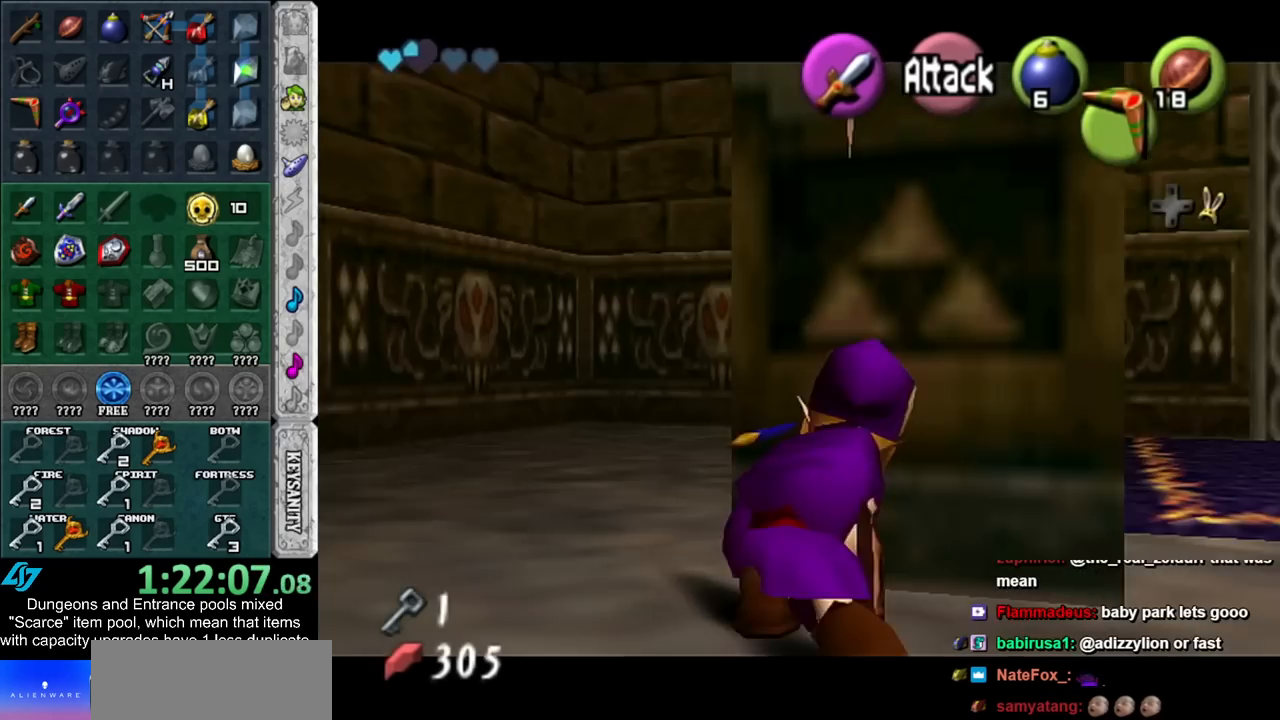
{"buttons": [], "left_stick": "down-right", "right_stick": "center", "events": [[17, "left_stick", "down-right"]]}
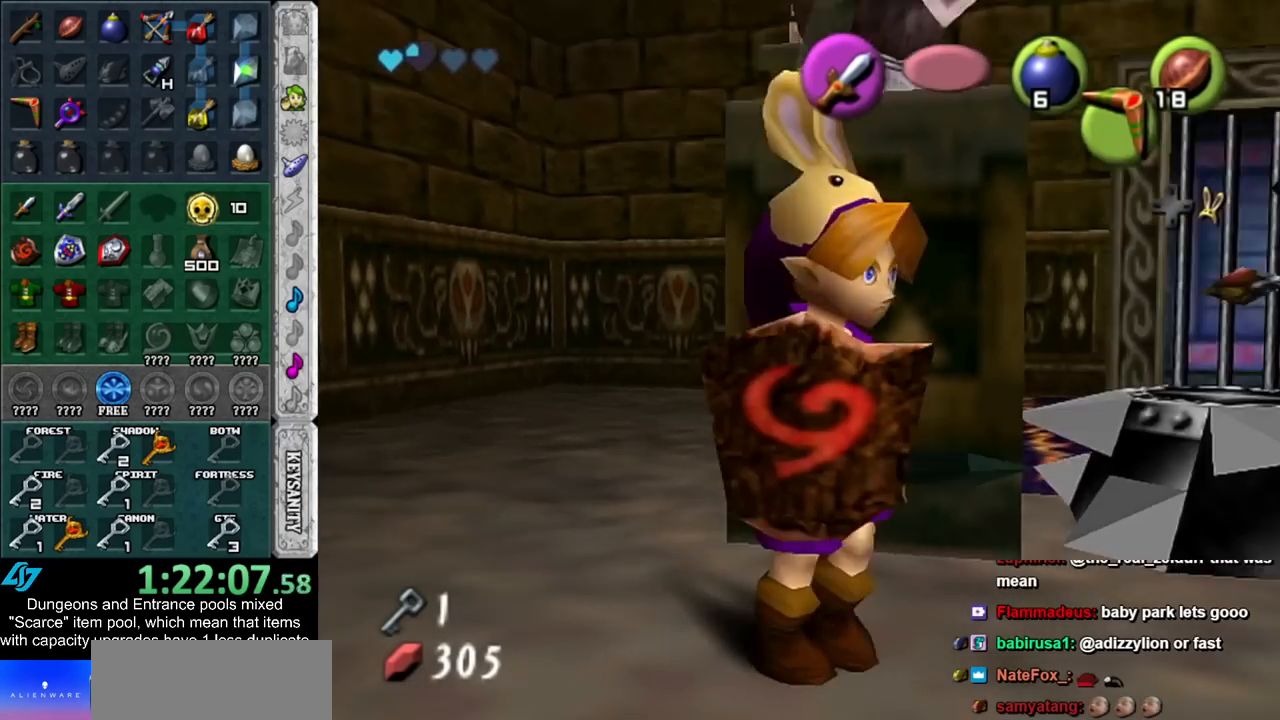
{"buttons": [], "left_stick": "up-right", "right_stick": "center", "events": [[167, "left_stick", "right"], [267, "left_stick", "up-right"]]}
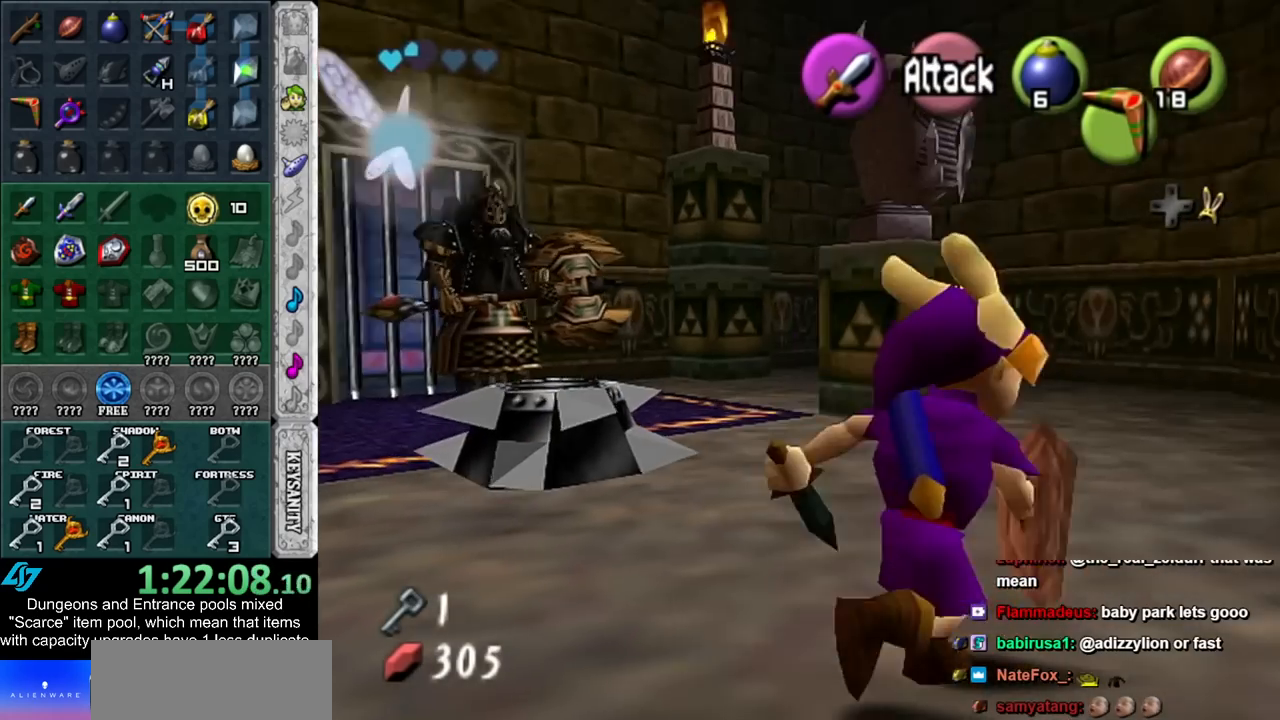
{"buttons": ["L1", "Z"], "left_stick": "down", "right_stick": "center", "events": [[50, "left_stick", "up"], [267, "L1", "down"], [267, "left_stick", "center"], [333, "Z", "down"], [483, "left_stick", "down"]]}
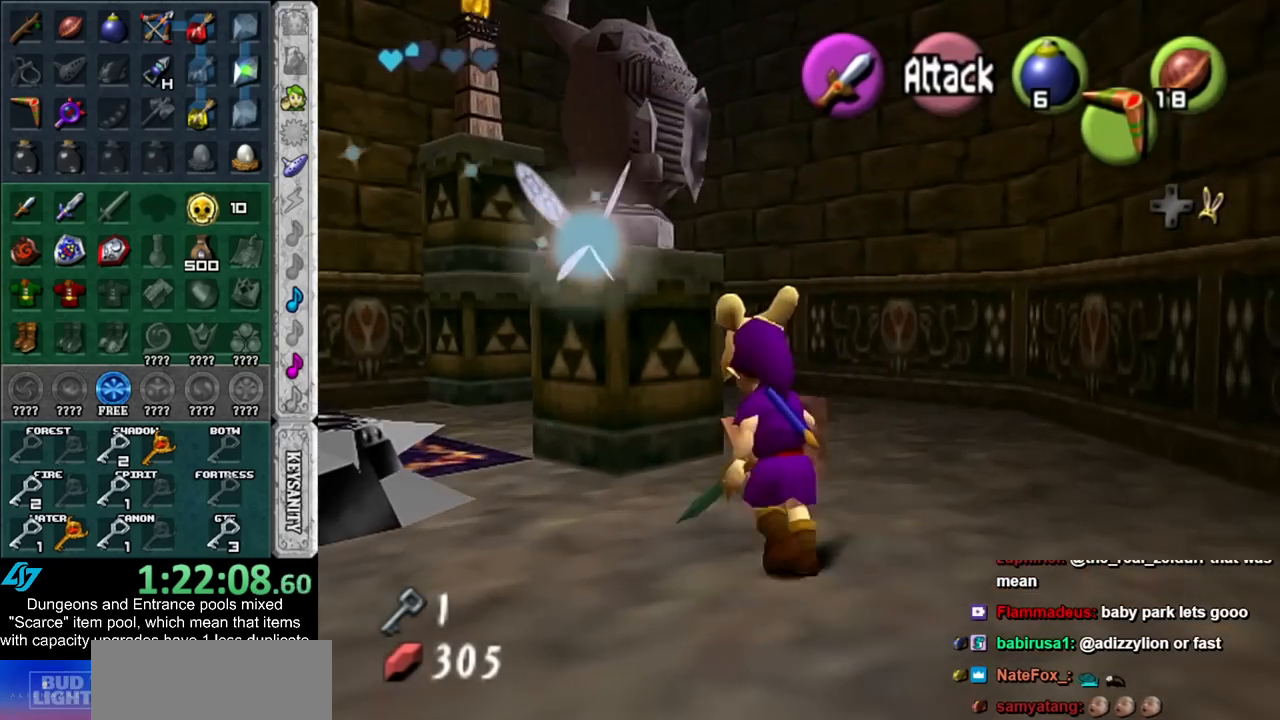
{"buttons": ["L1"], "left_stick": "down", "right_stick": "center", "events": [[450, "Z", "up"]]}
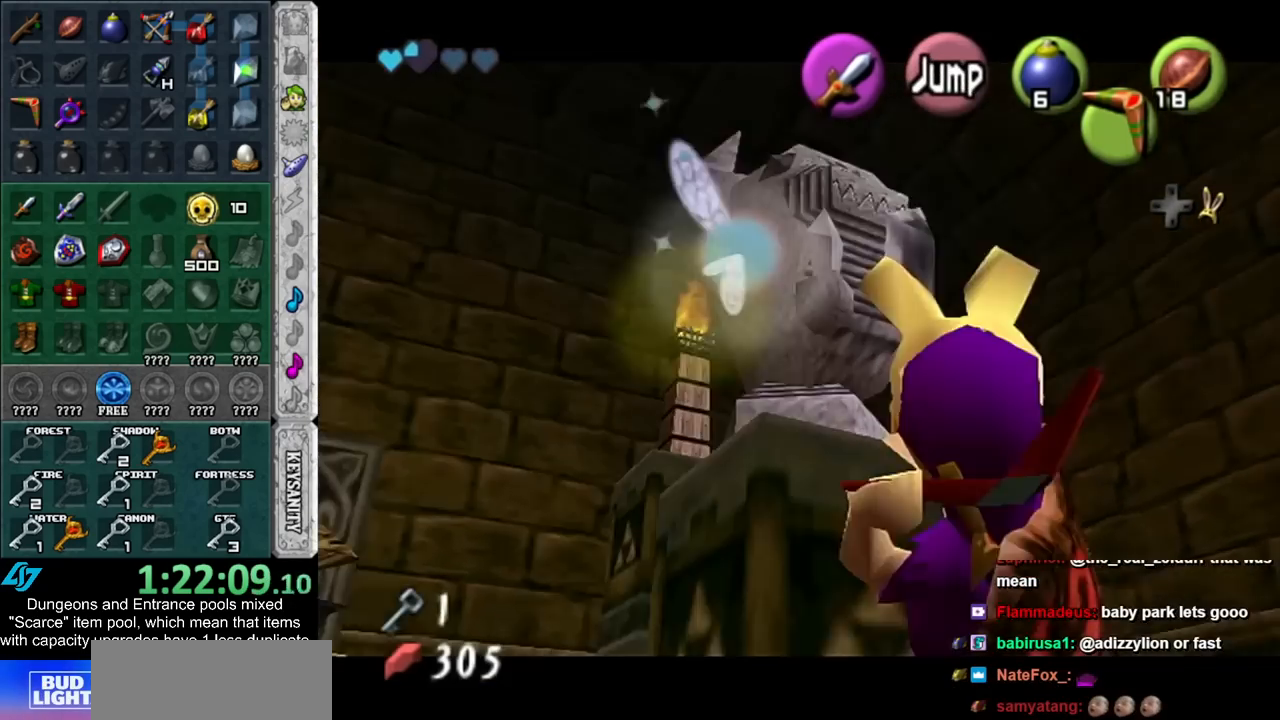
{"buttons": ["L1"], "left_stick": "center", "right_stick": "center", "events": [[200, "left_stick", "center"]]}
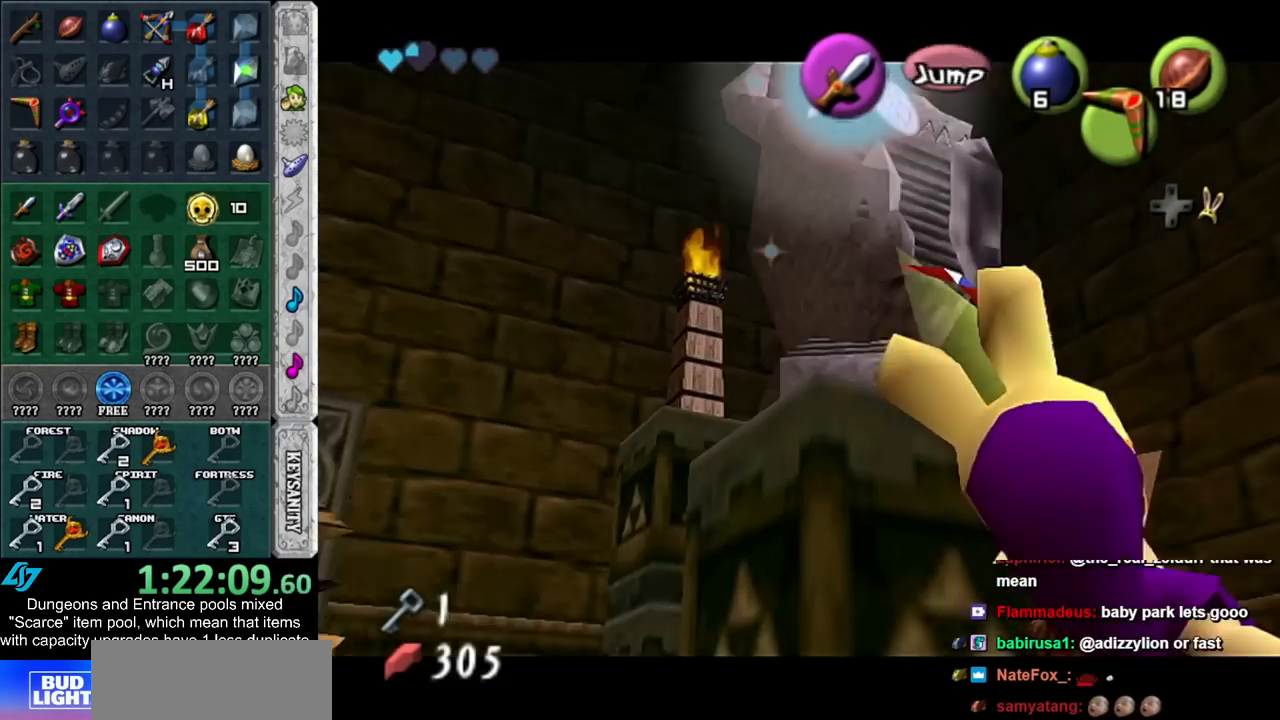
{"buttons": ["L1", "Z"], "left_stick": "down", "right_stick": "center", "events": [[67, "Z", "down"], [167, "Z", "up"], [267, "Z", "down"], [267, "left_stick", "down"], [383, "Z", "up"], [483, "Z", "down"]]}
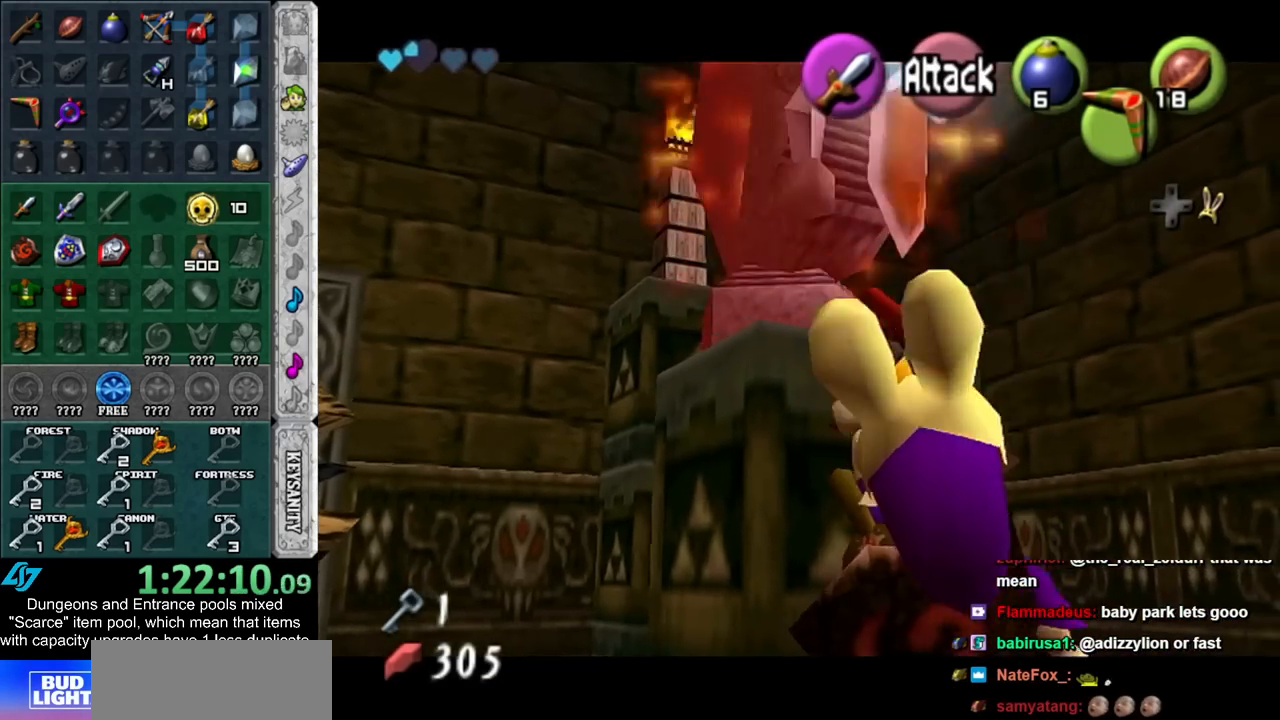
{"buttons": ["L1"], "left_stick": "center", "right_stick": "center", "events": [[167, "Z", "up"], [450, "left_stick", "center"]]}
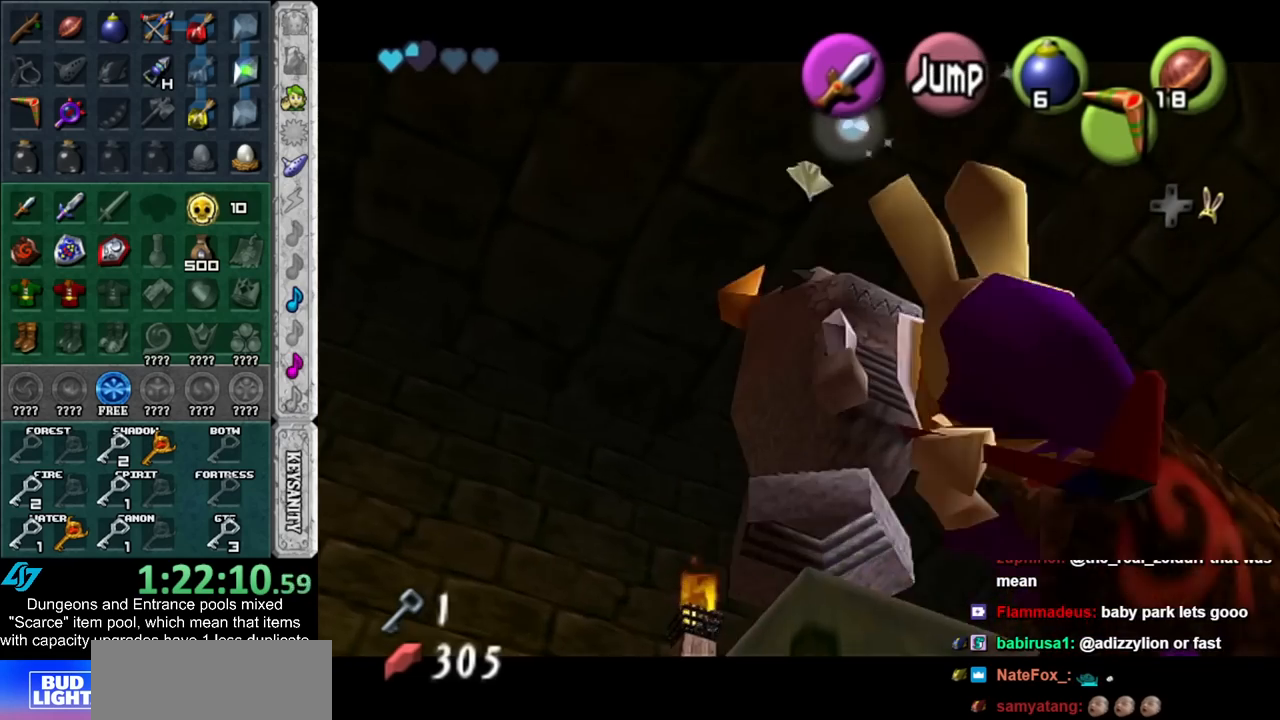
{"buttons": ["L1"], "left_stick": "center", "right_stick": "center", "events": []}
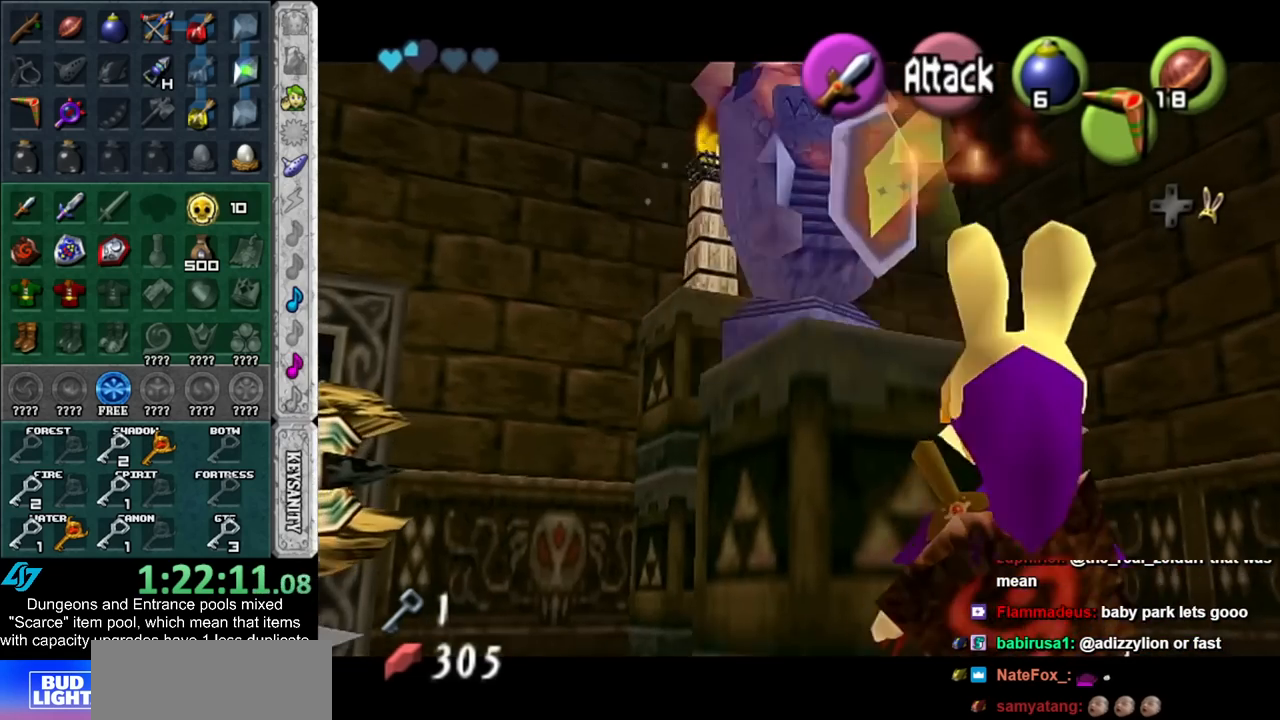
{"buttons": ["L1"], "left_stick": "center", "right_stick": "center", "events": [[233, "B", "down"], [267, "B", "up"], [383, "A", "down"], [450, "A", "up"]]}
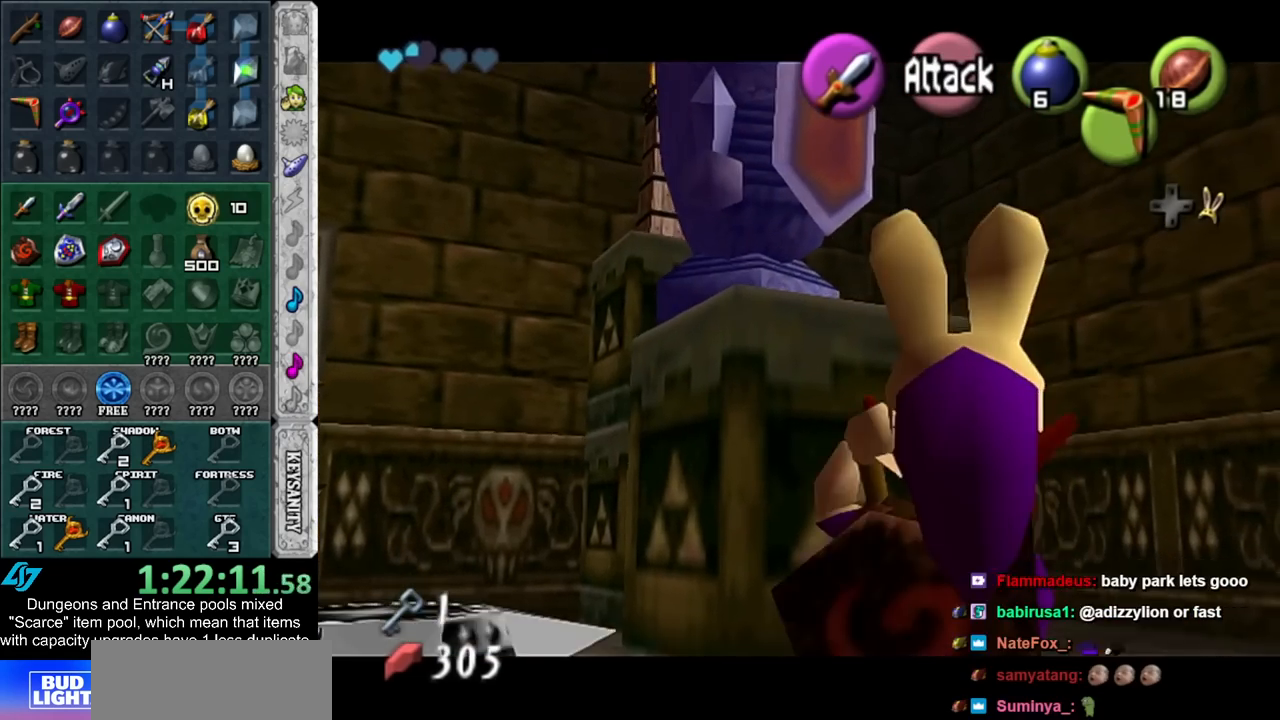
{"buttons": ["A", "L1"], "left_stick": "center", "right_stick": "center", "events": [[17, "A", "down"], [83, "A", "up"], [167, "A", "down"], [233, "A", "up"], [333, "A", "down"], [417, "A", "up"], [483, "A", "down"]]}
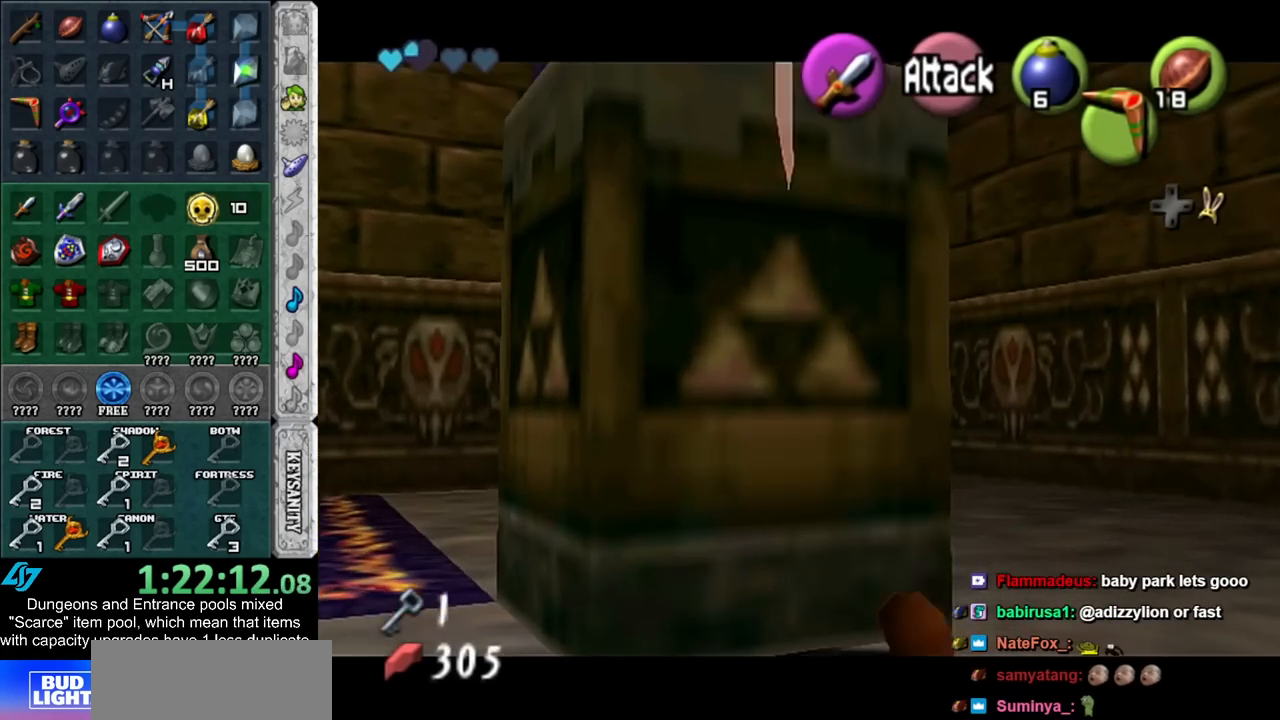
{"buttons": [], "left_stick": "center", "right_stick": "center", "events": [[83, "A", "up"], [83, "L1", "up"]]}
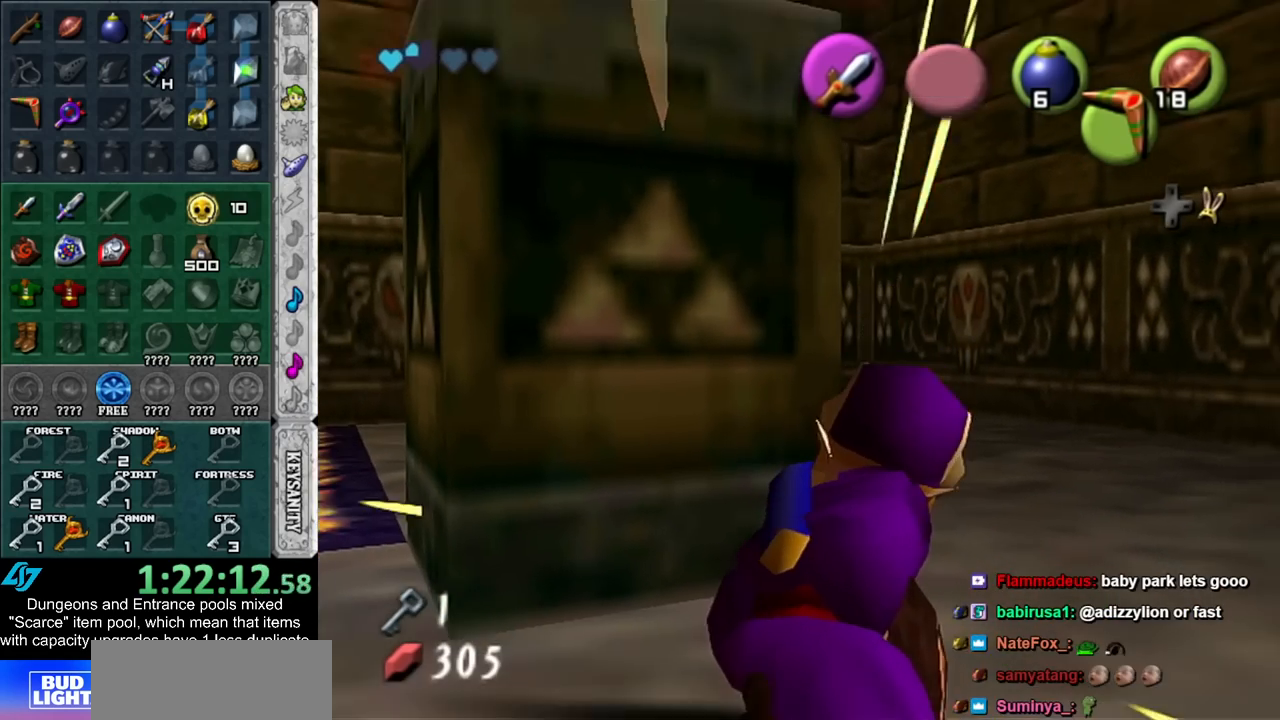
{"buttons": [], "left_stick": "center", "right_stick": "center", "events": [[17, "START", "down"], [67, "START", "up"], [167, "START", "down"], [267, "START", "up"], [333, "START", "down"], [450, "START", "up"]]}
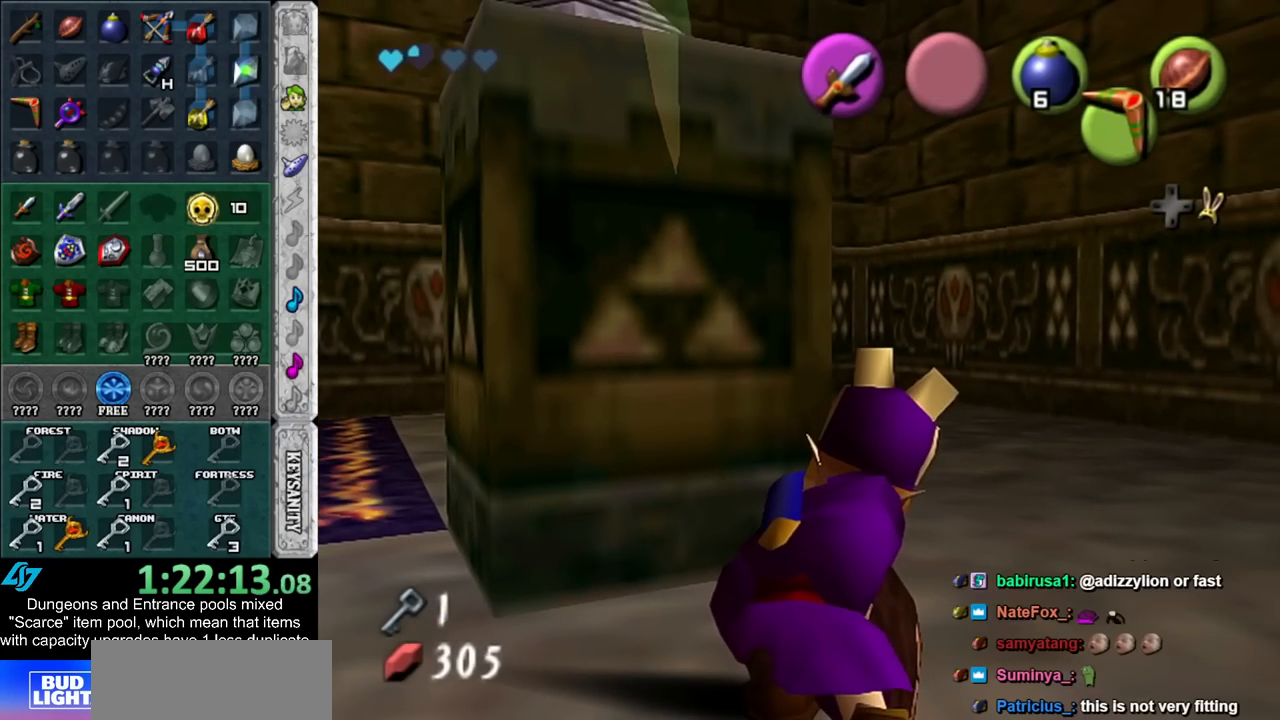
{"buttons": [], "left_stick": "center", "right_stick": "center", "events": []}